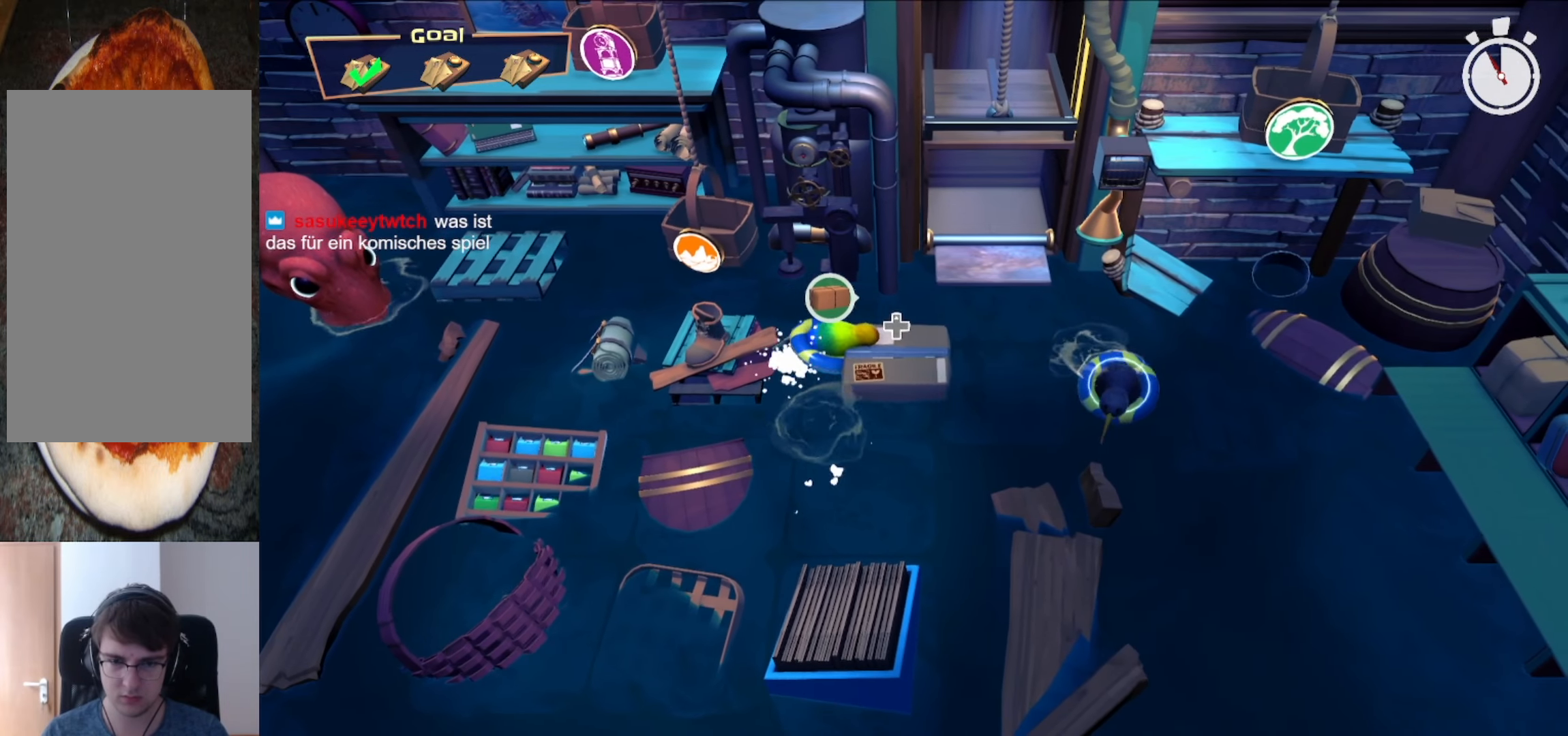
Gameplay with a controller (Xbox layout); each line is a JSON object with the inputs held at the frame after it. "events" lists button and stick changes between this image and that frame as [ms after this image, input, new state], when the widget could be followed in between. Not read: L3 R3.
{"buttons": ["L2"], "left_stick": "up-right", "right_stick": "up-left", "events": [[42, "right_stick", "up-left"], [375, "left_stick", "up-right"]]}
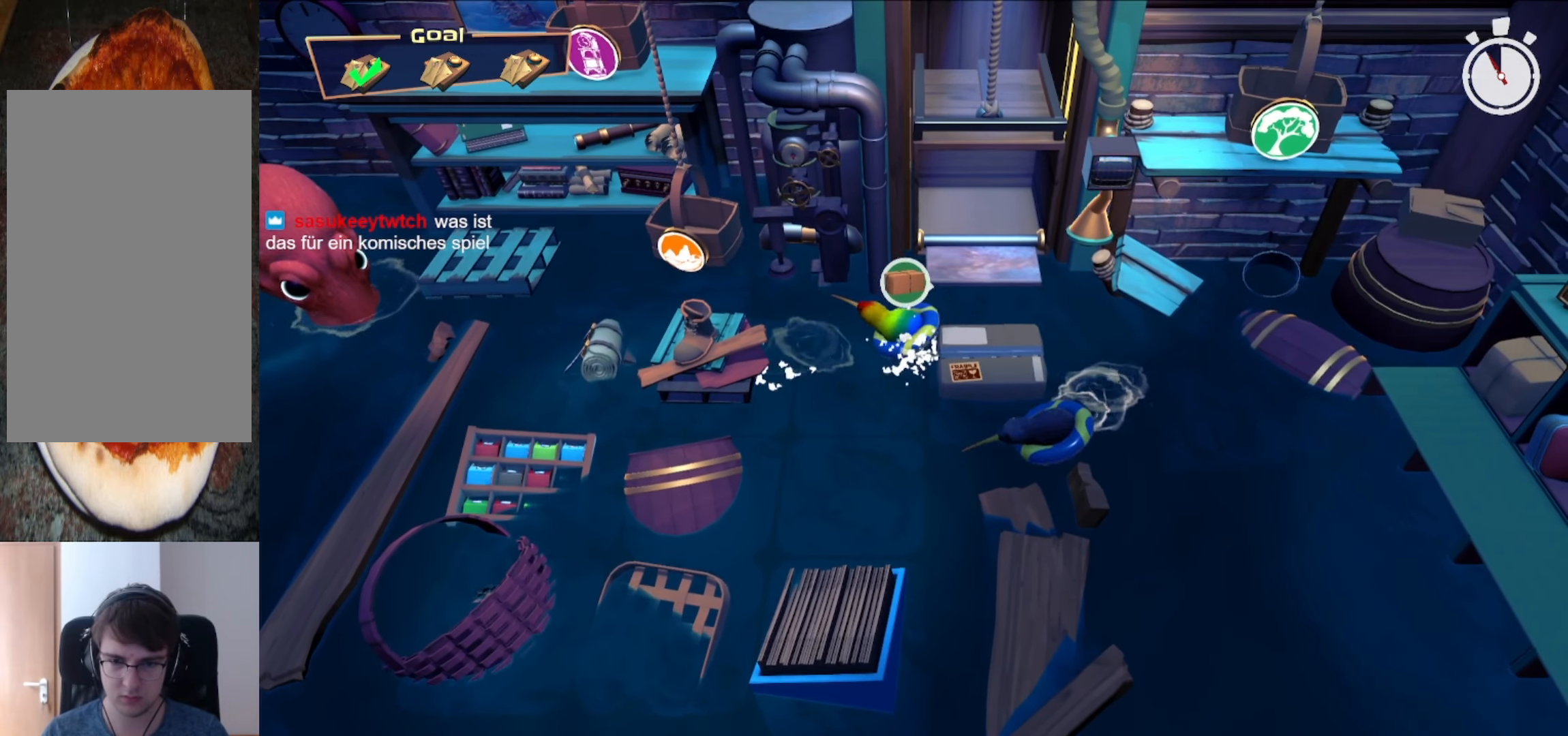
{"buttons": [], "left_stick": "up-left", "right_stick": "left", "events": [[42, "R2", "down"], [63, "right_stick", "right"], [167, "L2", "up"], [167, "R2", "up"], [229, "R2", "down"], [250, "left_stick", "up"], [354, "R2", "up"], [417, "left_stick", "up-left"], [438, "R2", "down"], [500, "R2", "up"], [500, "right_stick", "left"]]}
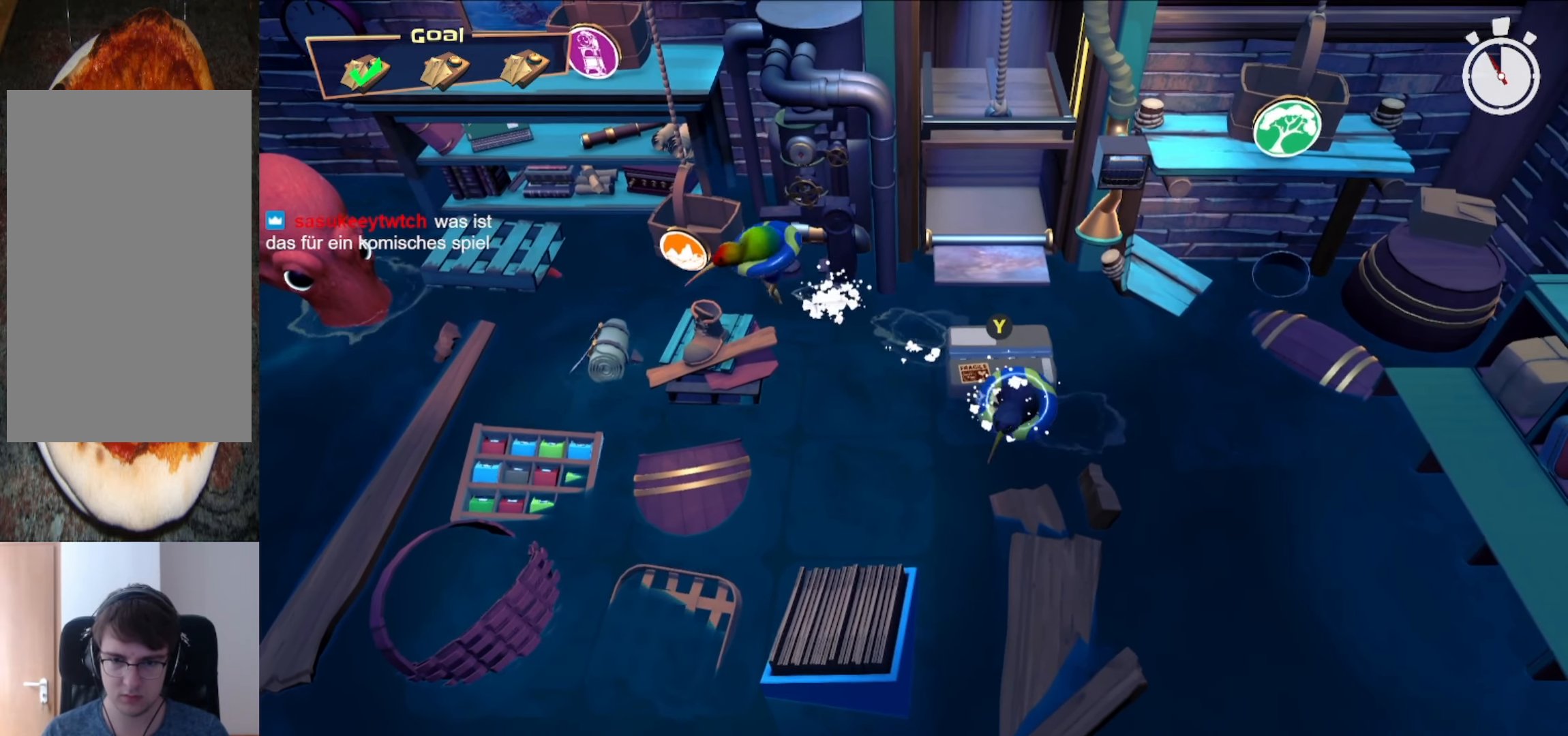
{"buttons": ["R2"], "left_stick": "up-left", "right_stick": "right", "events": [[63, "L2", "down"], [250, "right_stick", "right"], [271, "R2", "down"], [313, "L2", "up"], [375, "R2", "up"], [479, "R2", "down"]]}
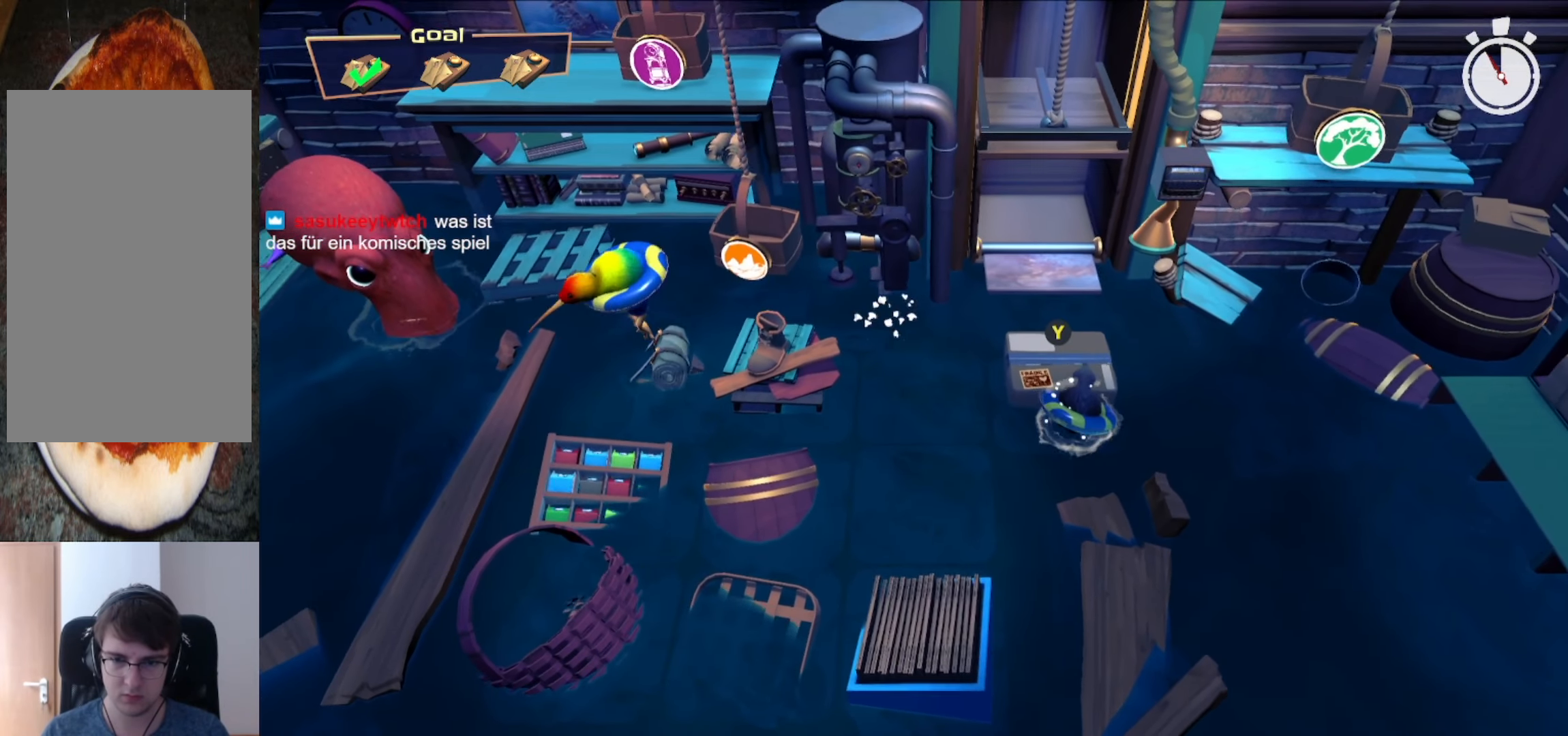
{"buttons": ["R2"], "left_stick": "up-left", "right_stick": "right", "events": [[63, "R2", "up"], [83, "right_stick", "left"], [125, "L2", "down"], [188, "left_stick", "up"], [354, "L2", "up"], [375, "left_stick", "up-left"], [417, "right_stick", "right"], [458, "R2", "down"]]}
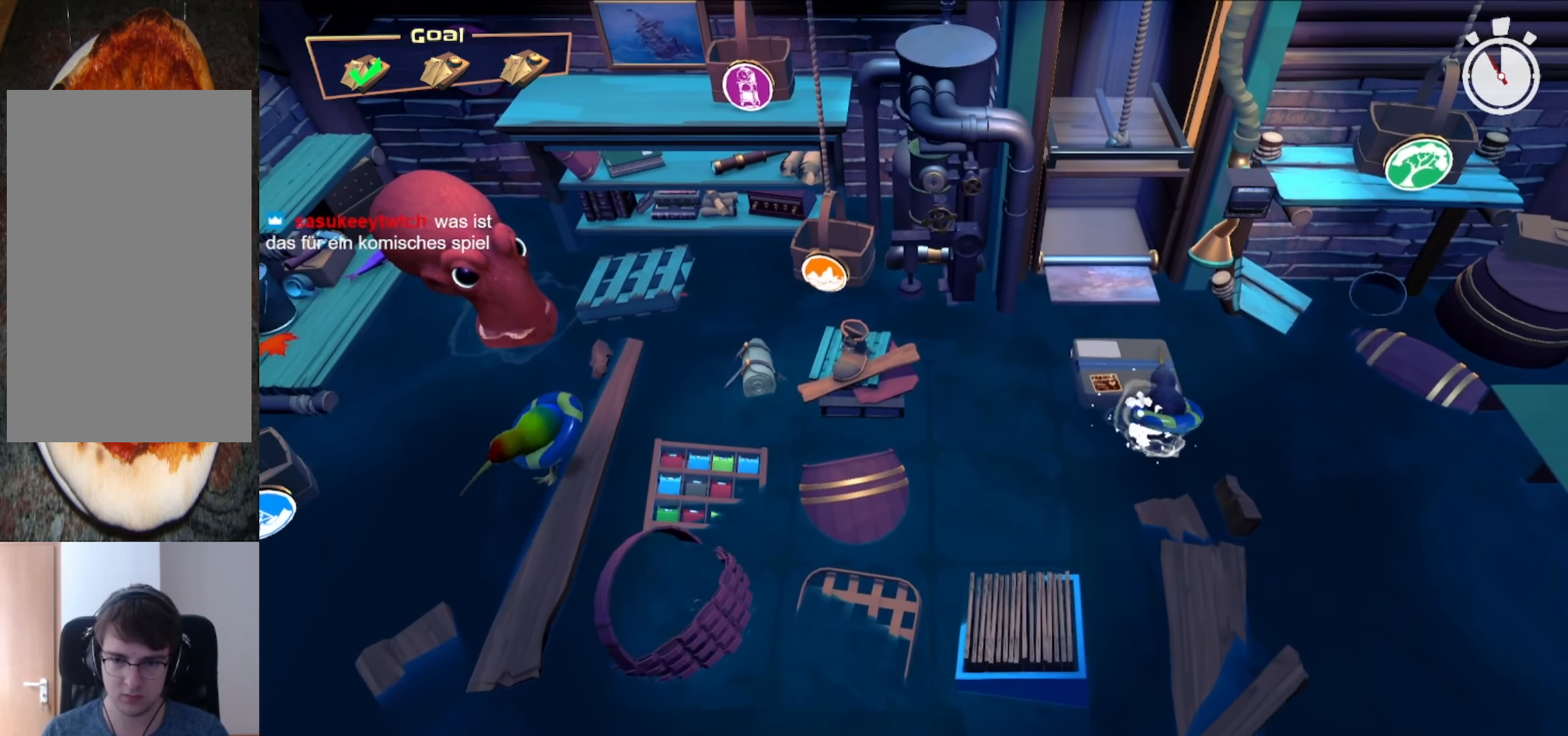
{"buttons": [], "left_stick": "down", "right_stick": "right", "events": [[208, "L2", "down"], [417, "L2", "up"], [438, "R2", "up"], [438, "left_stick", "down"]]}
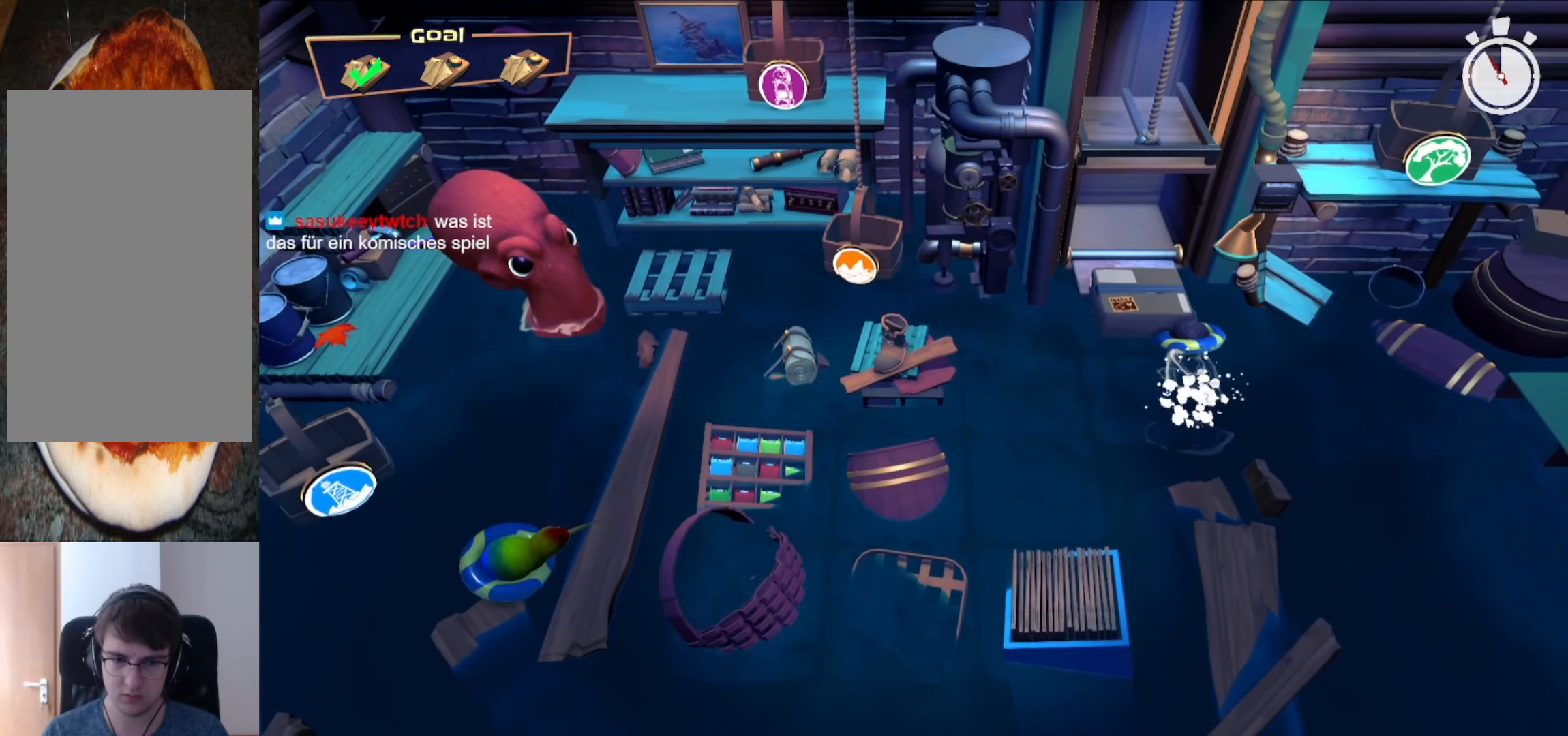
{"buttons": [], "left_stick": "down-right", "right_stick": "down-right", "events": [[21, "R2", "down"], [42, "left_stick", "down-right"], [208, "R2", "up"], [375, "L2", "down"], [438, "right_stick", "down-right"], [500, "L2", "up"]]}
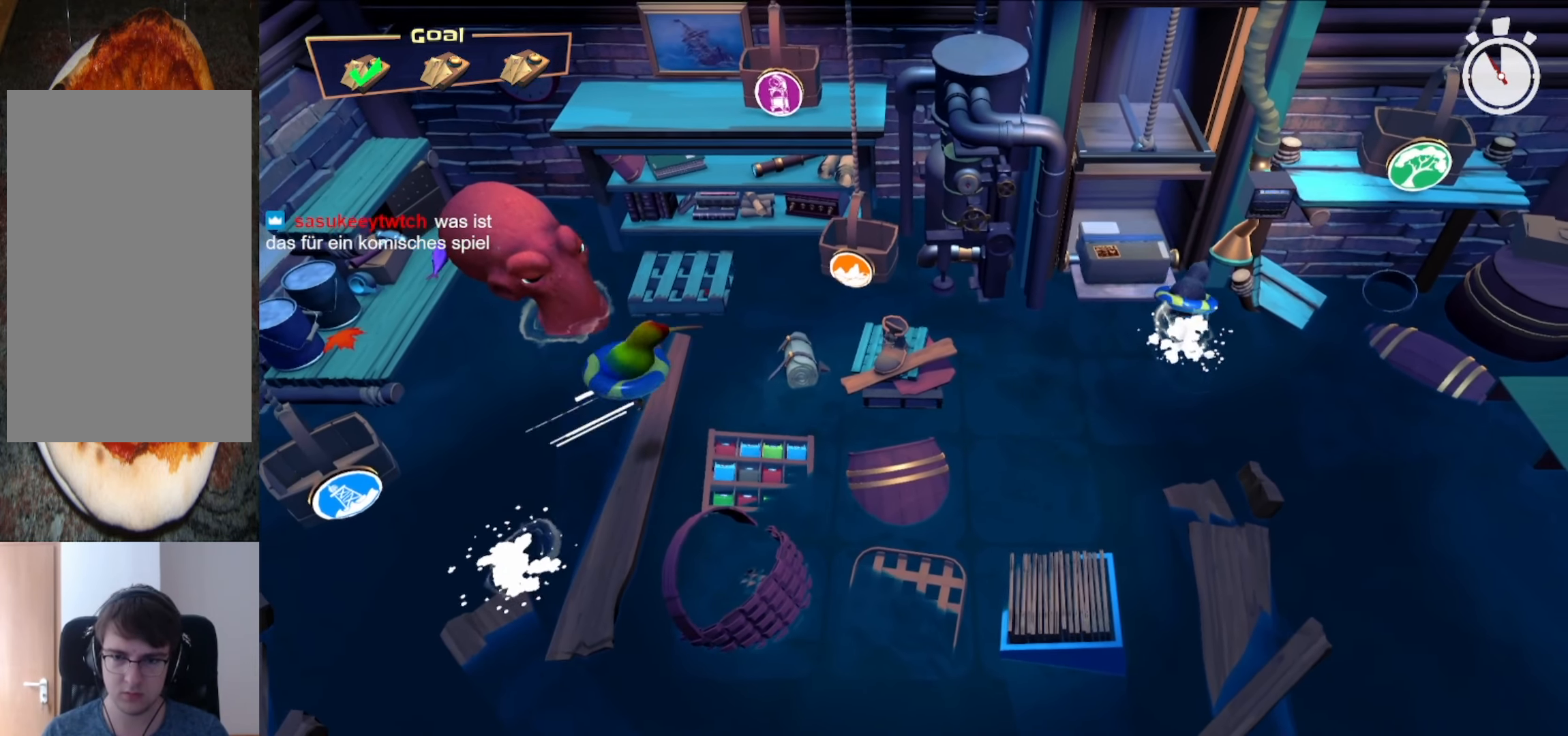
{"buttons": [], "left_stick": "down-left", "right_stick": "center", "events": [[21, "left_stick", "center"], [104, "left_stick", "up-right"], [125, "right_stick", "center"], [292, "left_stick", "center"], [375, "X", "down"], [396, "left_stick", "down-left"], [458, "X", "up"]]}
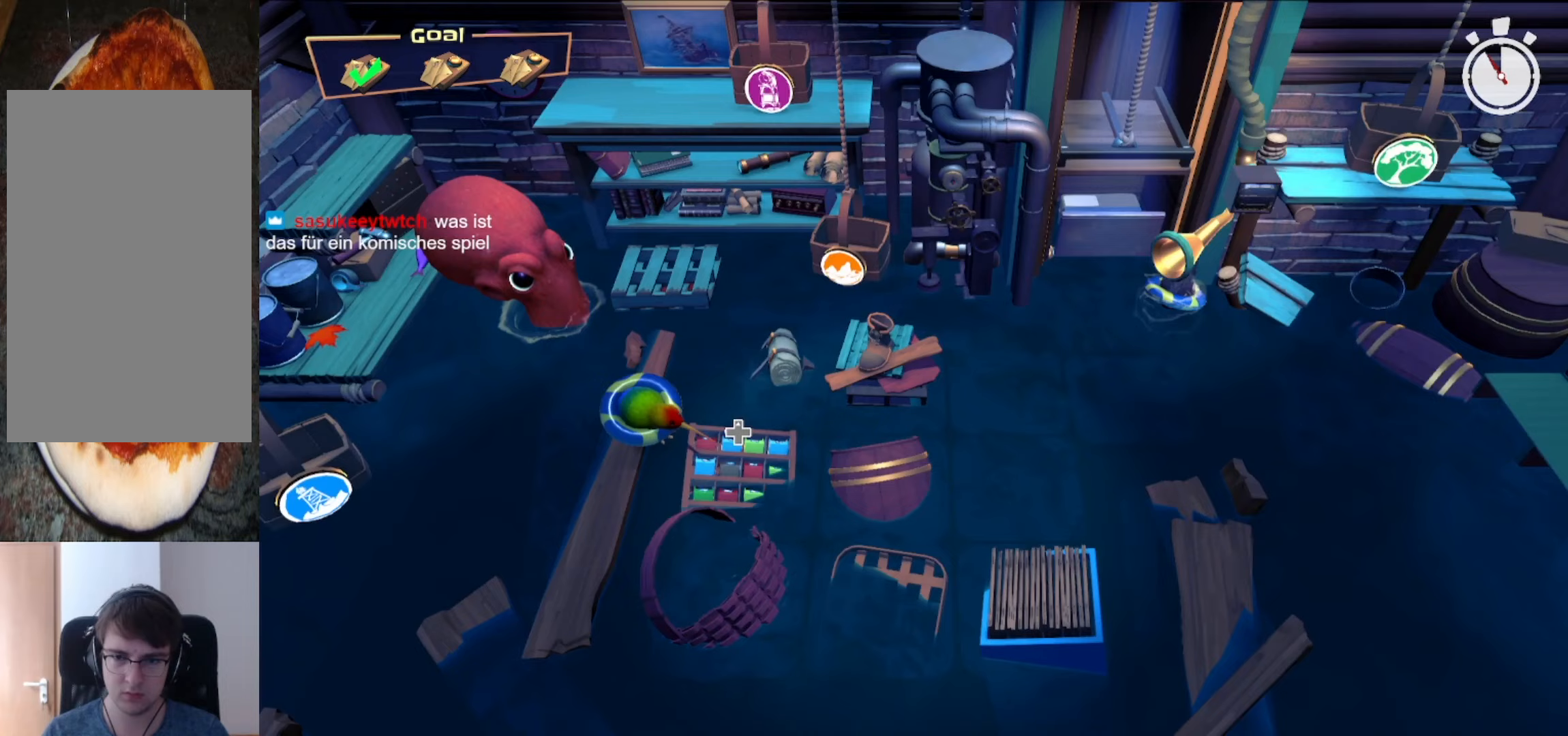
{"buttons": [], "left_stick": "down-left", "right_stick": "center", "events": [[42, "left_stick", "down"], [63, "X", "down"], [146, "X", "up"], [188, "L2", "down"], [229, "X", "down"], [333, "X", "up"], [396, "L2", "up"], [396, "left_stick", "down-left"]]}
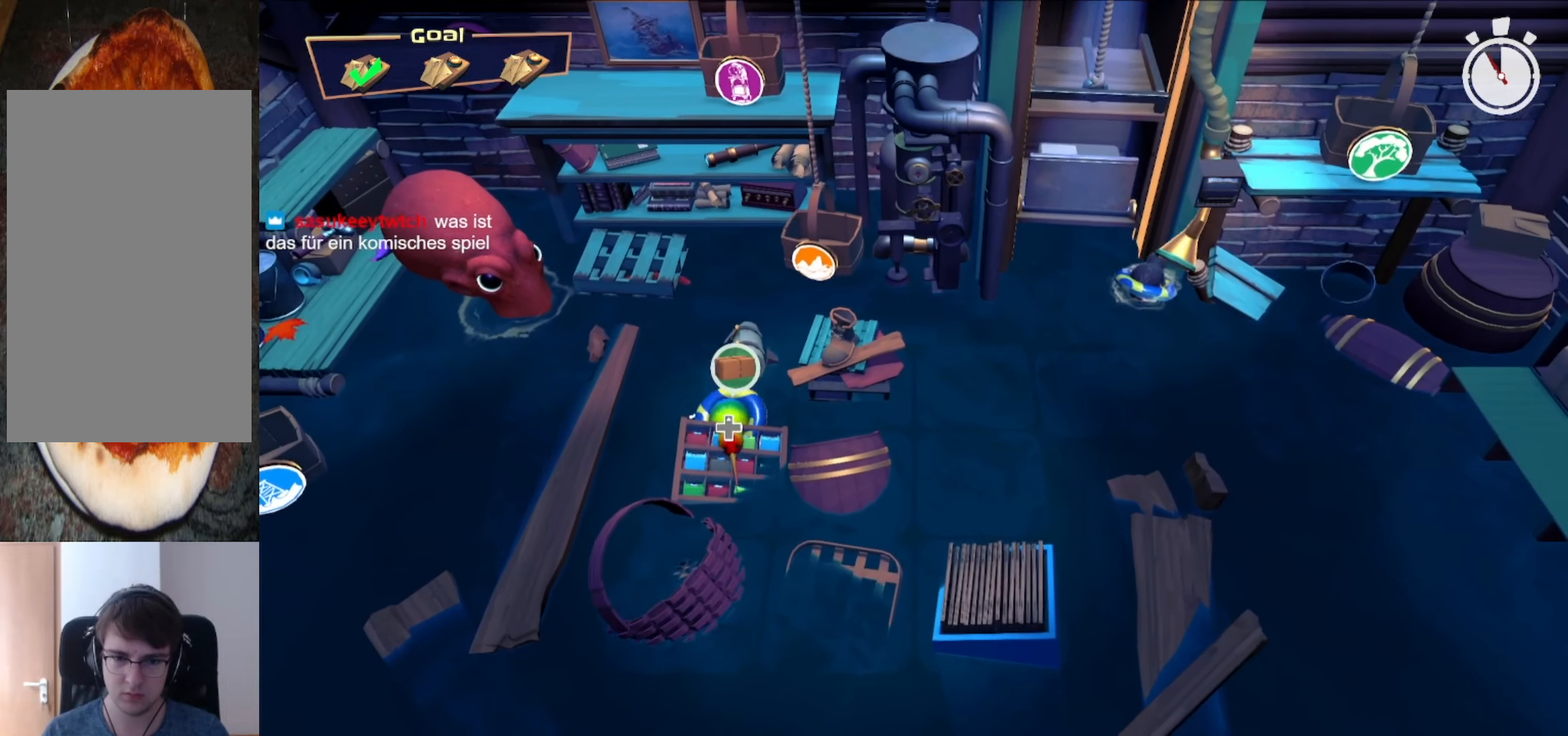
{"buttons": [], "left_stick": "up-left", "right_stick": "center", "events": [[104, "left_stick", "down"], [250, "L2", "down"], [396, "left_stick", "left"], [458, "L2", "up"], [479, "left_stick", "up-left"]]}
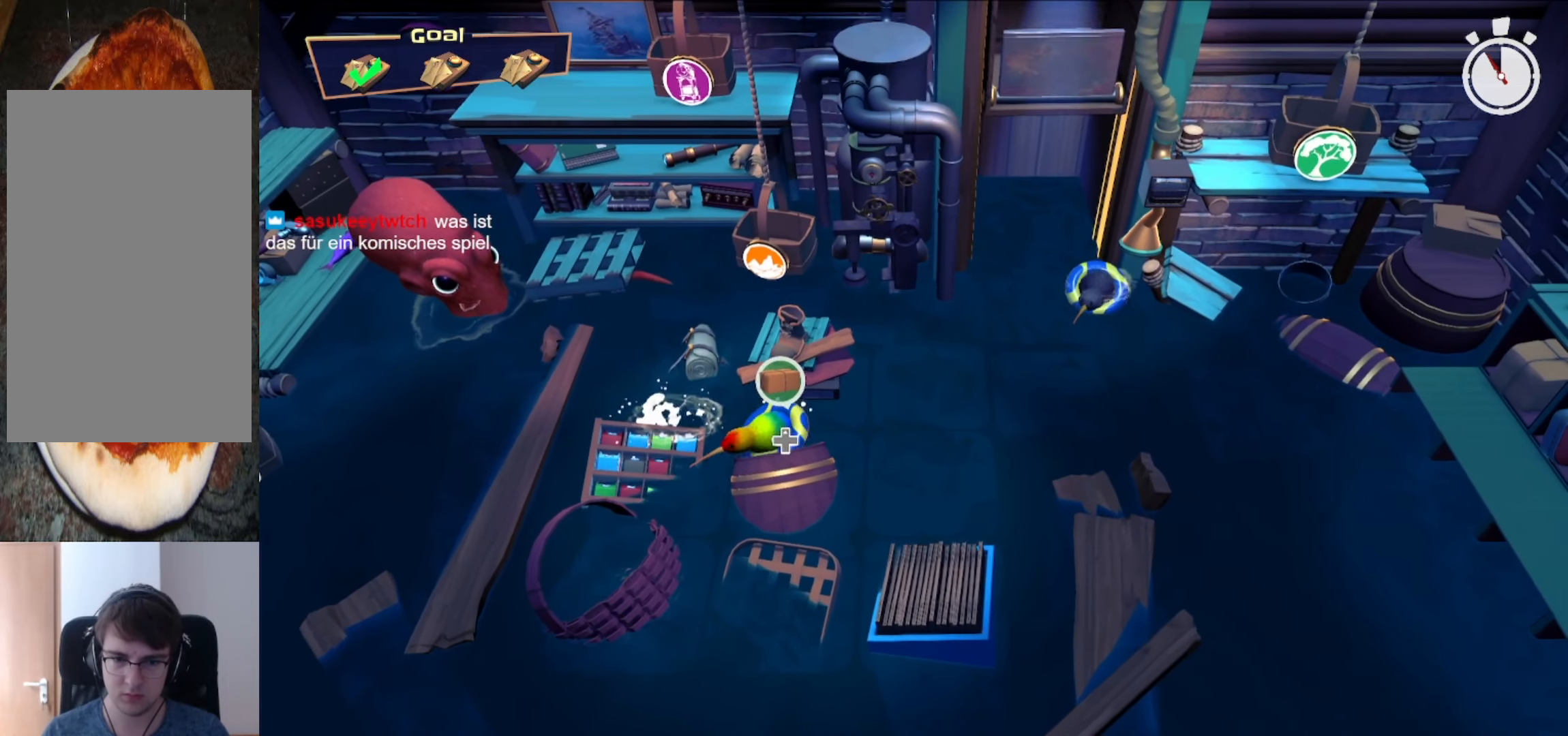
{"buttons": [], "left_stick": "up-left", "right_stick": "center", "events": [[250, "left_stick", "up"], [396, "left_stick", "up-left"]]}
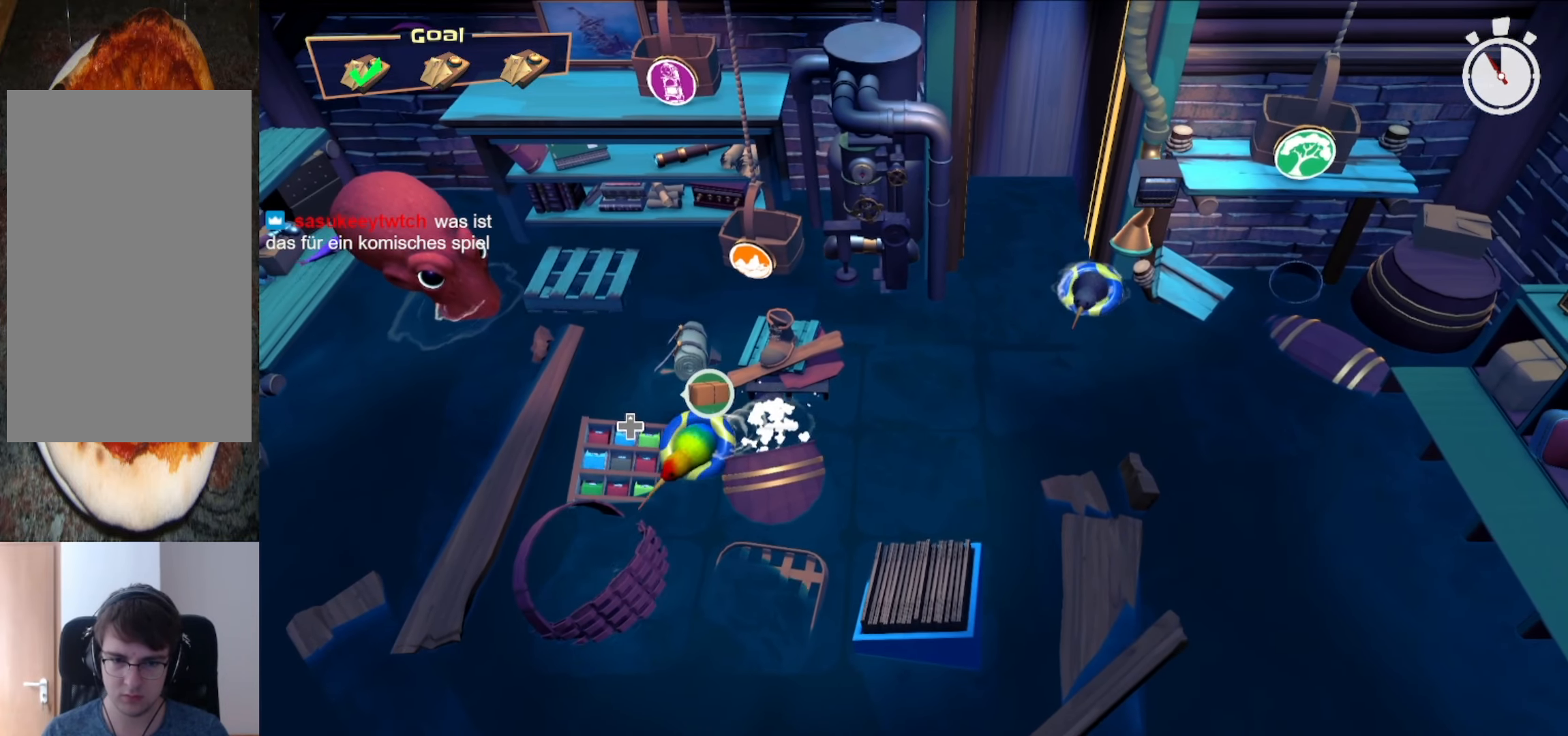
{"buttons": ["L2"], "left_stick": "down", "right_stick": "left", "events": [[83, "left_stick", "down-left"], [146, "L2", "down"], [146, "right_stick", "left"], [229, "left_stick", "down"], [396, "L2", "up"], [458, "L2", "down"]]}
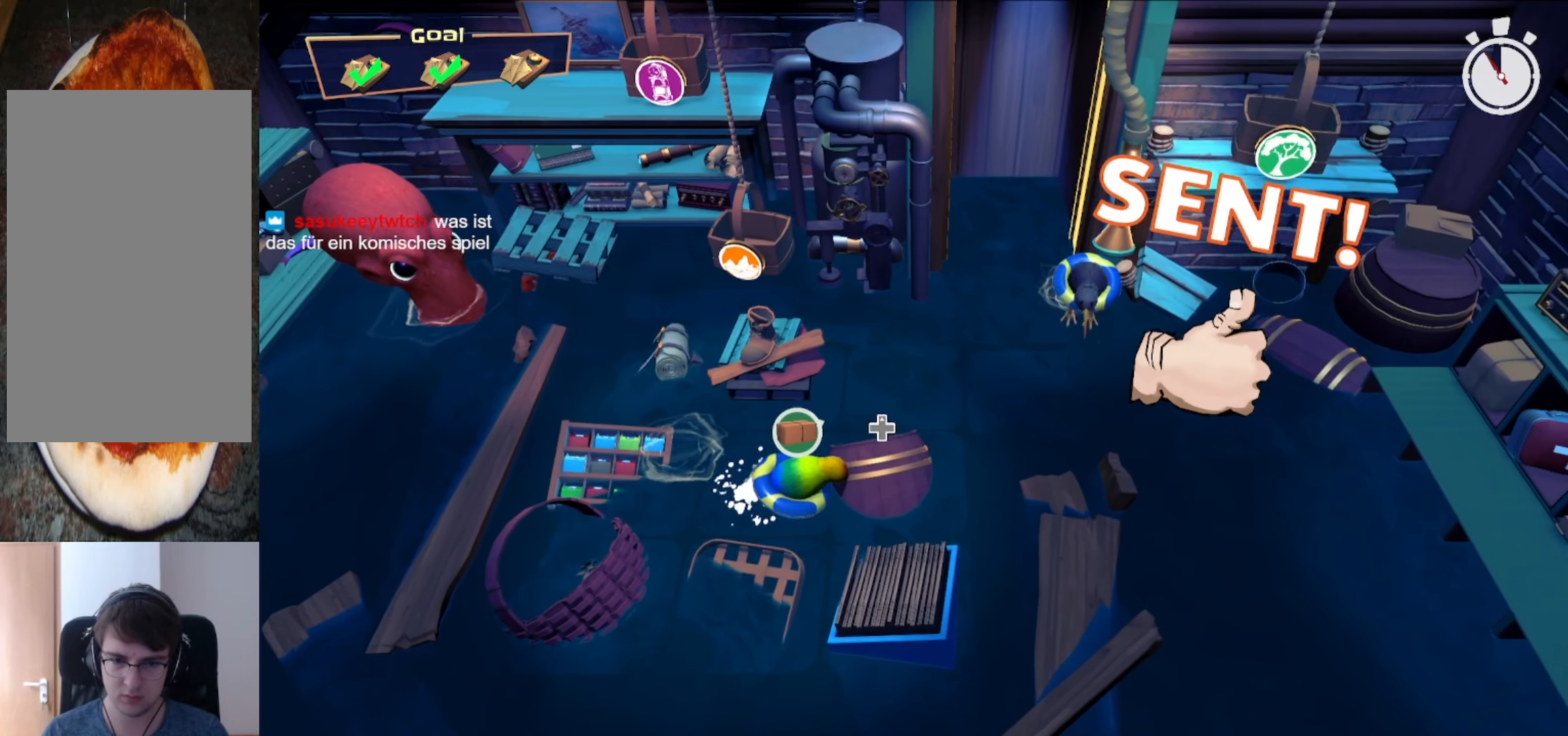
{"buttons": ["L2"], "left_stick": "up", "right_stick": "left", "events": [[104, "R2", "down"], [125, "left_stick", "left"], [188, "L2", "up"], [208, "left_stick", "up"], [292, "R2", "up"], [438, "L2", "down"]]}
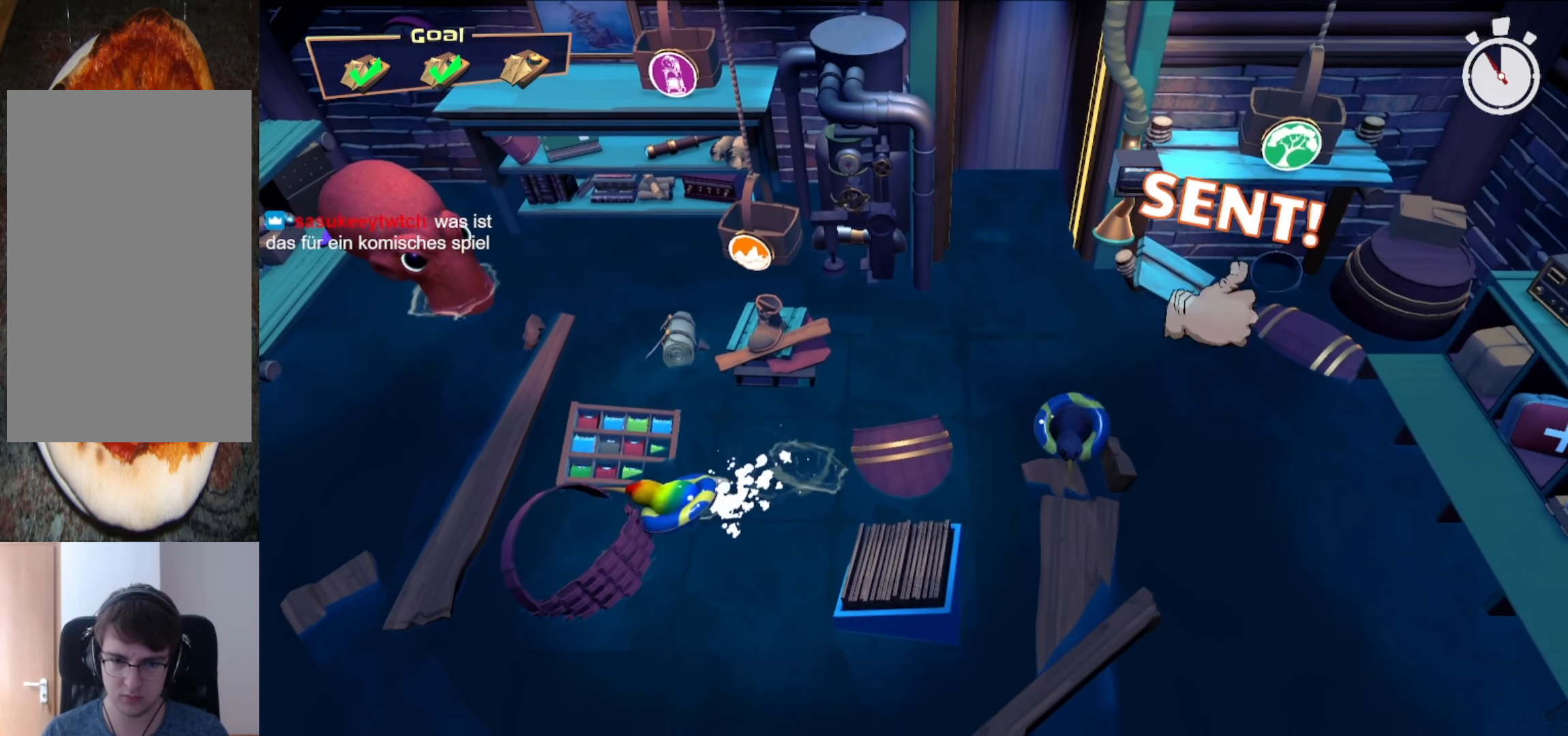
{"buttons": ["R2"], "left_stick": "up", "right_stick": "up-left", "events": [[188, "L2", "up"], [375, "right_stick", "up-left"], [479, "R2", "down"]]}
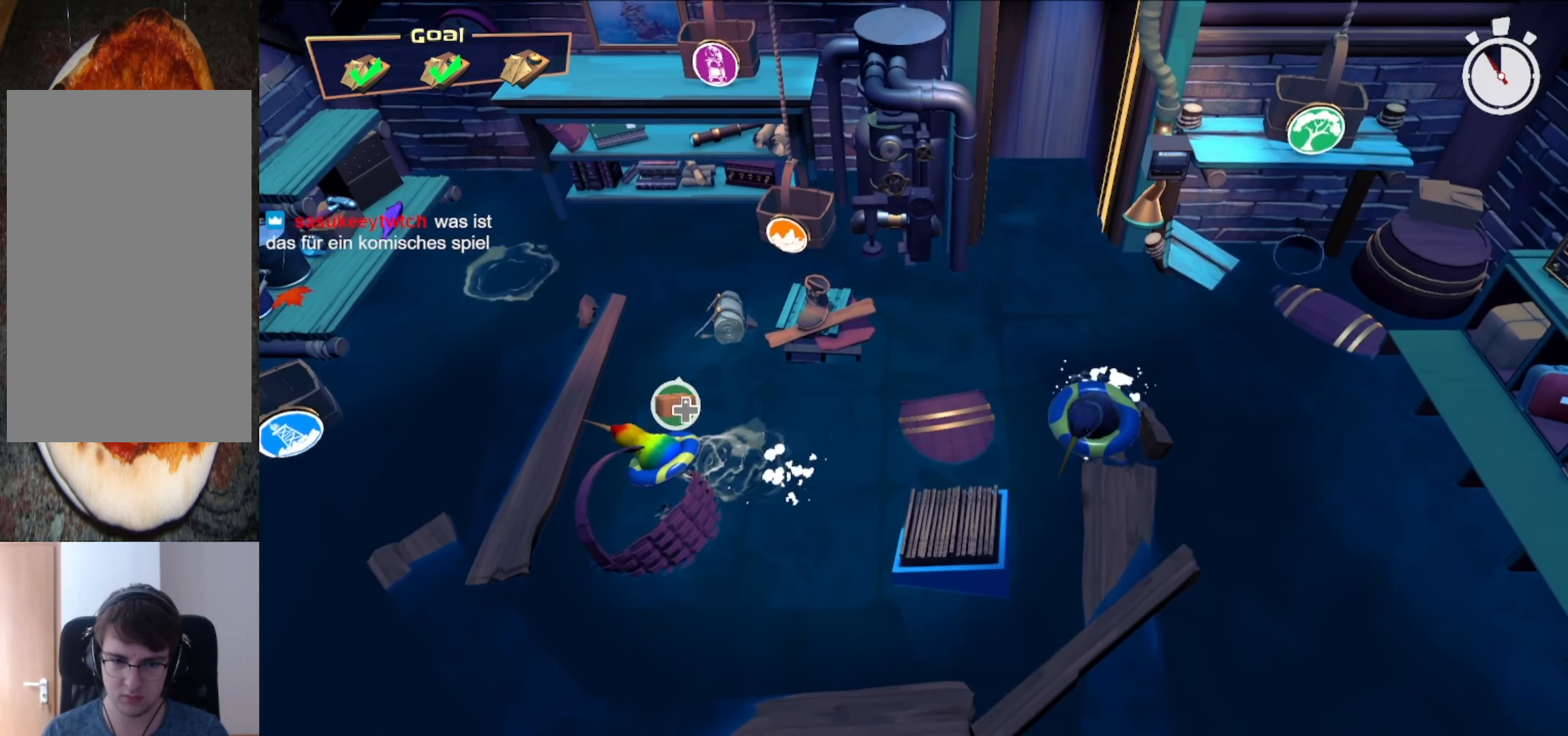
{"buttons": [], "left_stick": "down", "right_stick": "down", "events": [[42, "L2", "down"], [83, "R2", "up"], [125, "left_stick", "up-left"], [229, "L2", "up"], [333, "left_stick", "down-left"], [417, "right_stick", "center"], [479, "right_stick", "down"], [500, "left_stick", "down"]]}
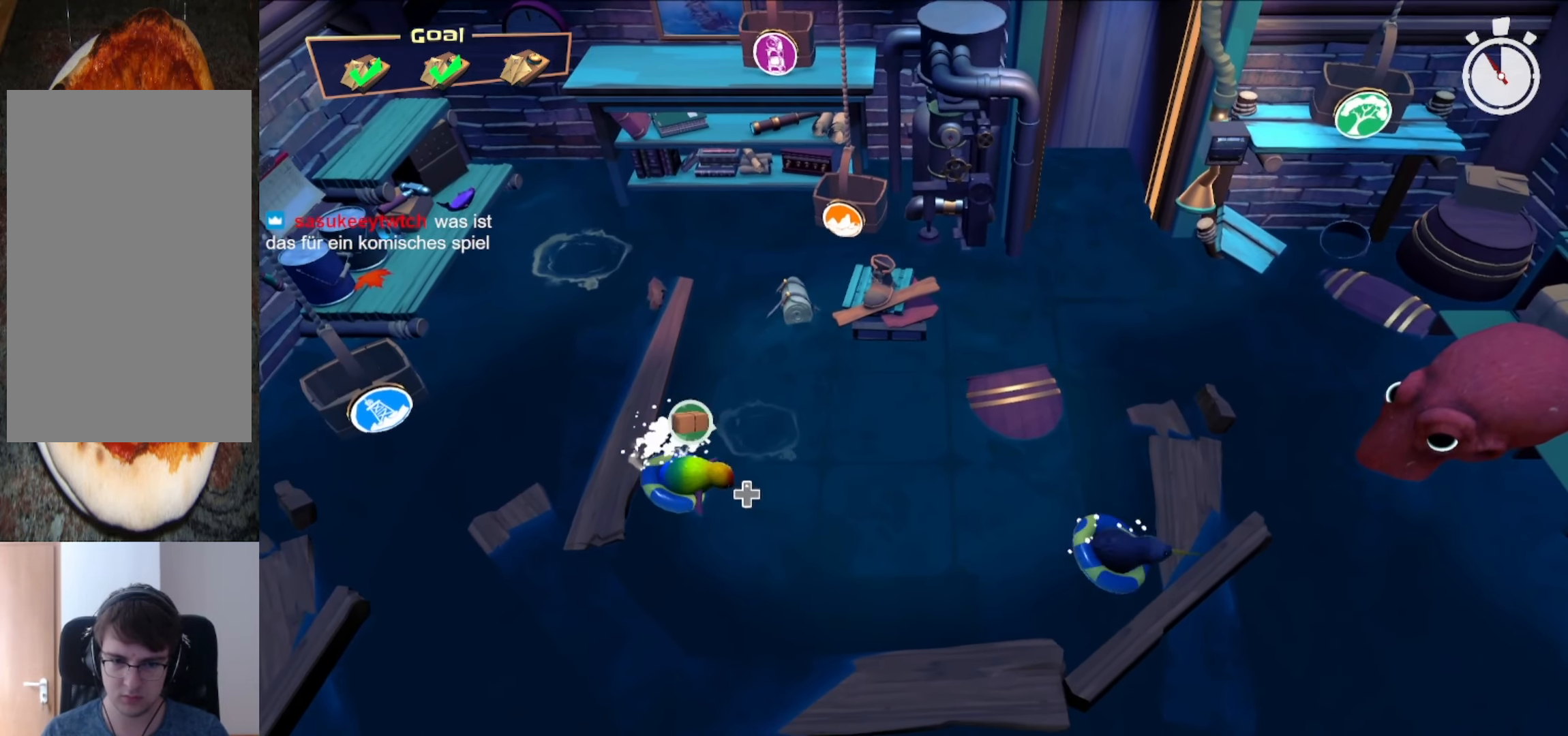
{"buttons": [], "left_stick": "right", "right_stick": "center", "events": [[21, "L2", "down"], [188, "right_stick", "right"], [229, "L2", "up"], [250, "left_stick", "right"], [250, "right_stick", "down-right"], [333, "R2", "down"], [479, "R2", "up"], [500, "right_stick", "center"]]}
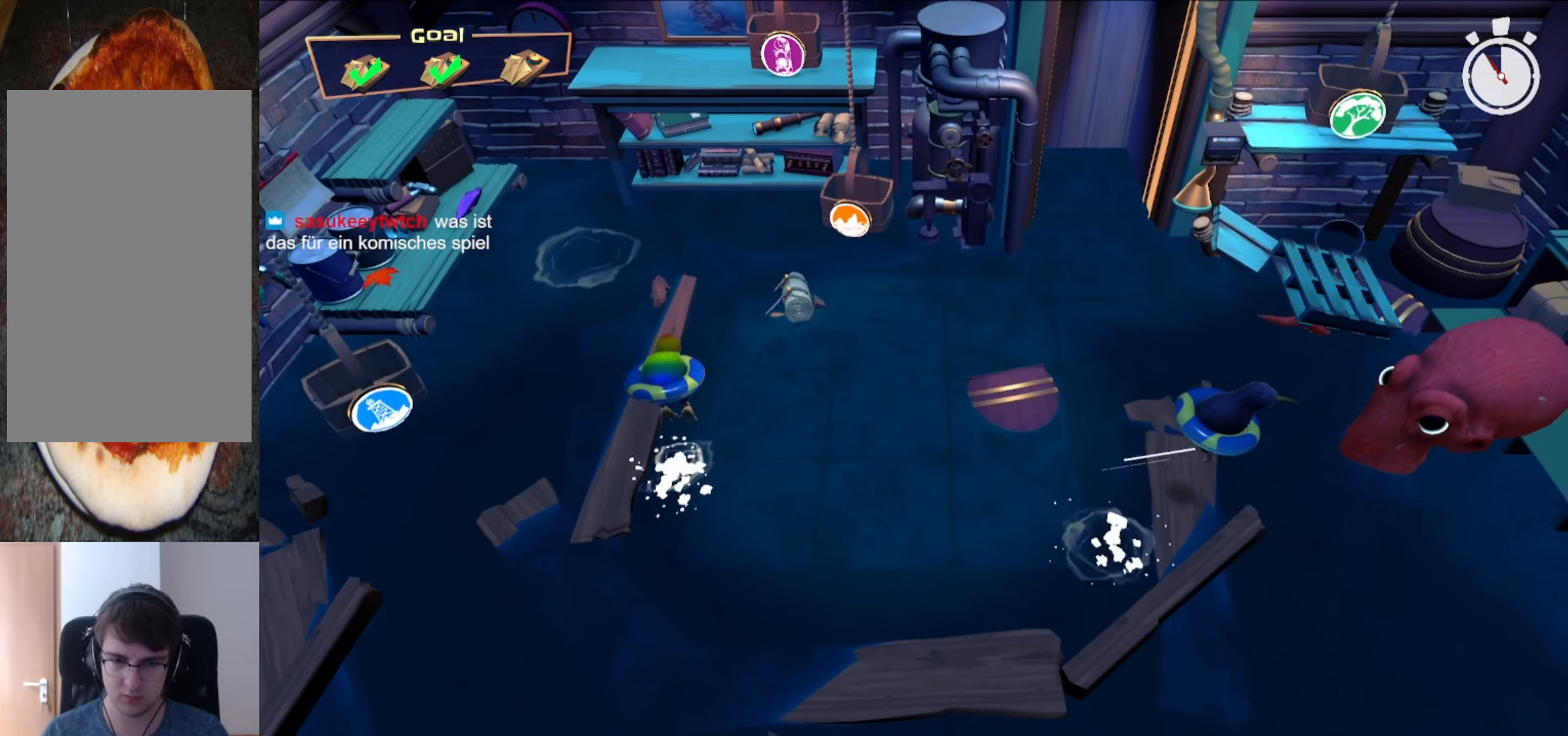
{"buttons": [], "left_stick": "center", "right_stick": "center", "events": [[63, "L2", "down"], [104, "left_stick", "up-right"], [250, "L2", "up"], [313, "left_stick", "center"]]}
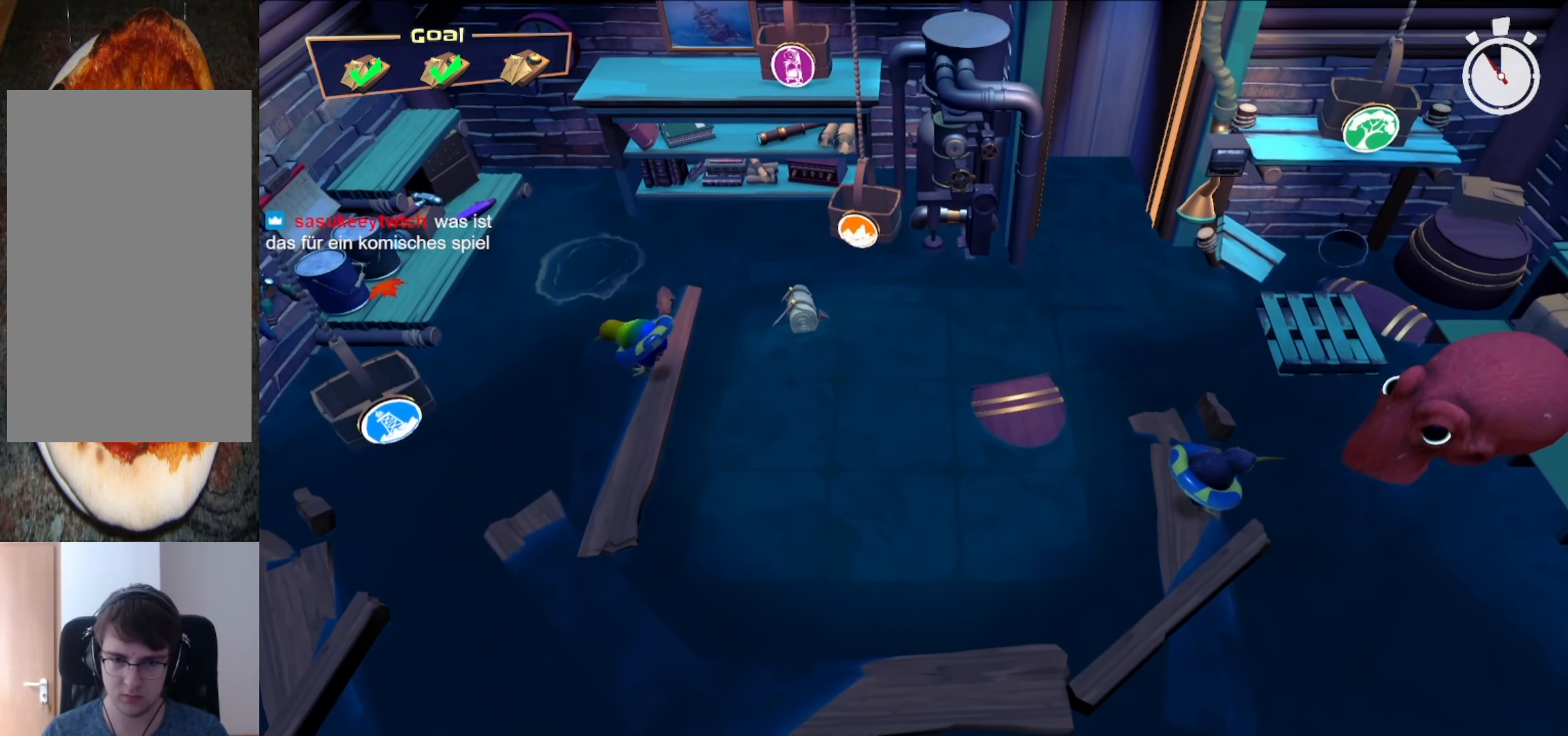
{"buttons": [], "left_stick": "center", "right_stick": "center", "events": []}
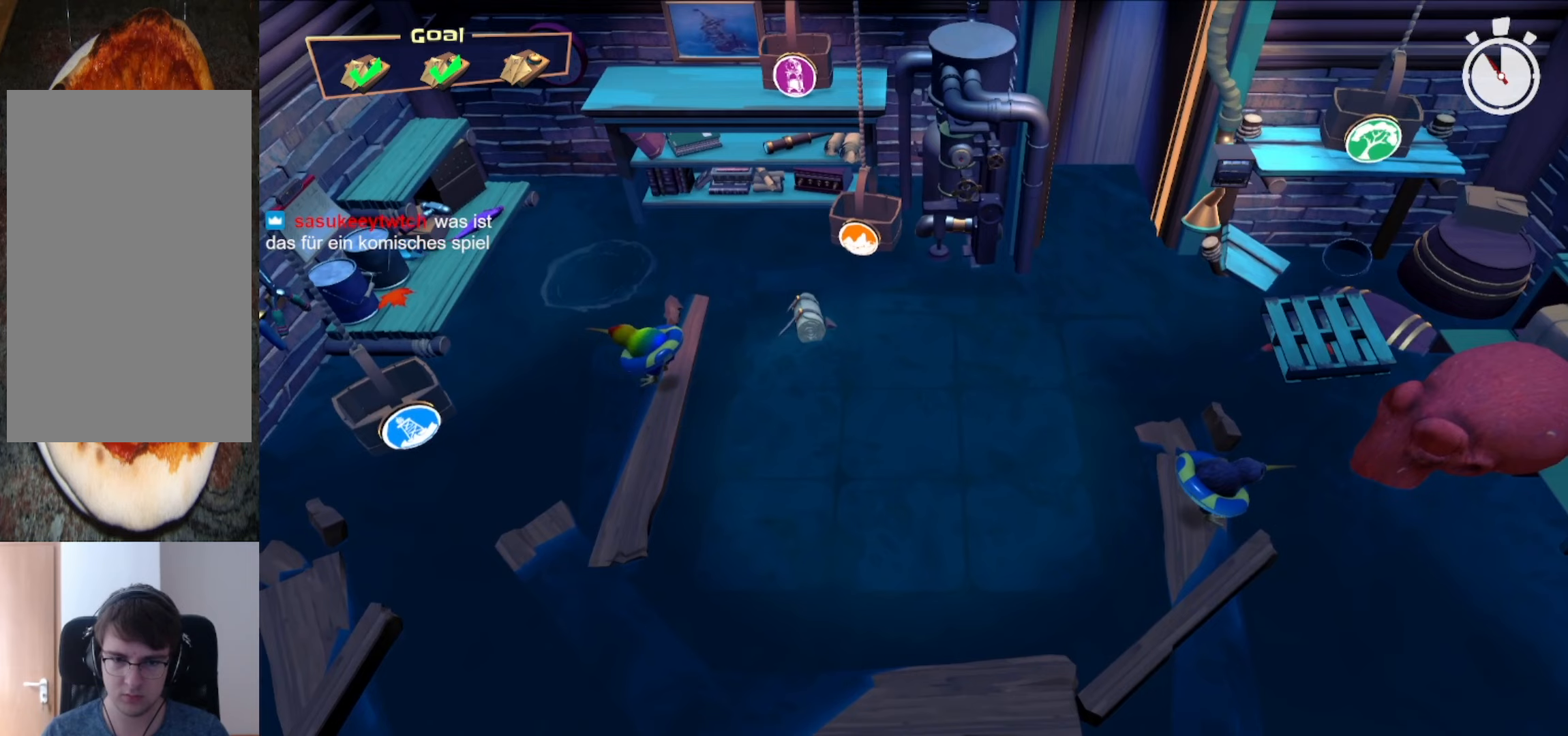
{"buttons": [], "left_stick": "up-left", "right_stick": "center", "events": [[42, "L2", "down"], [63, "left_stick", "down-right"], [188, "left_stick", "center"], [229, "L2", "up"], [271, "left_stick", "up-left"]]}
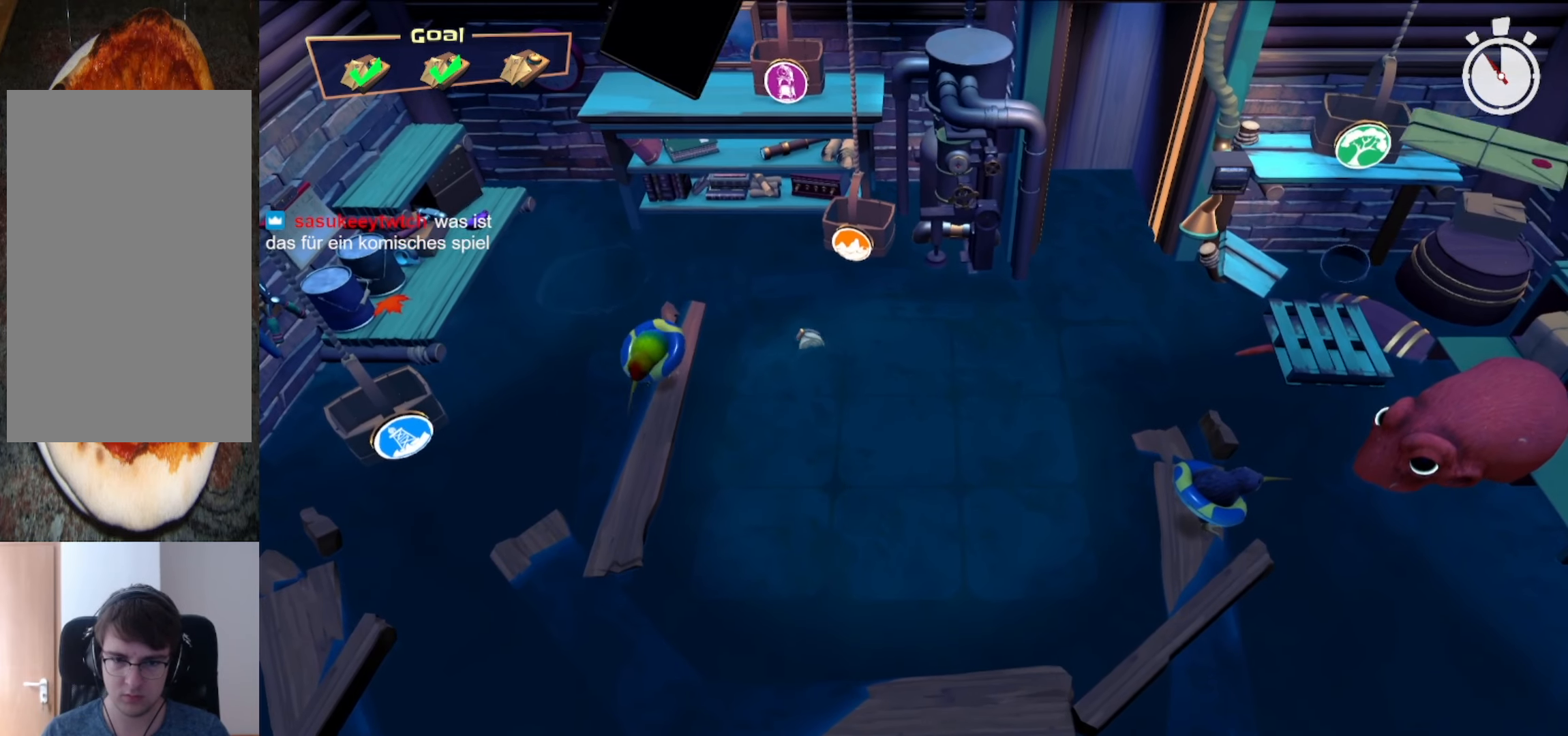
{"buttons": [], "left_stick": "left", "right_stick": "left", "events": [[42, "left_stick", "center"], [375, "left_stick", "left"], [417, "right_stick", "left"]]}
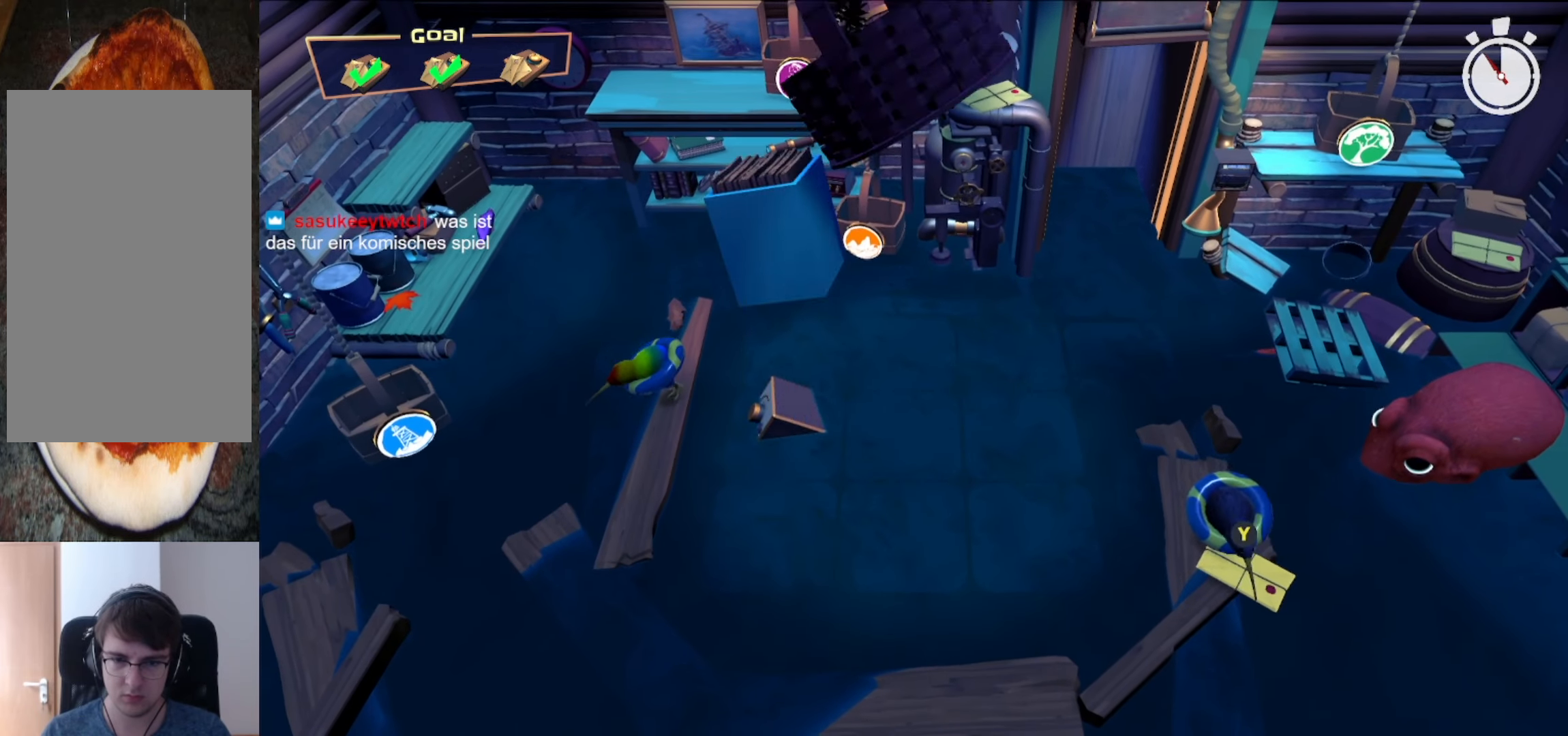
{"buttons": [], "left_stick": "down", "right_stick": "right", "events": [[21, "left_stick", "center"], [63, "right_stick", "center"], [125, "left_stick", "down-left"], [208, "Y", "down"], [271, "left_stick", "down"], [292, "Y", "up"], [479, "right_stick", "right"]]}
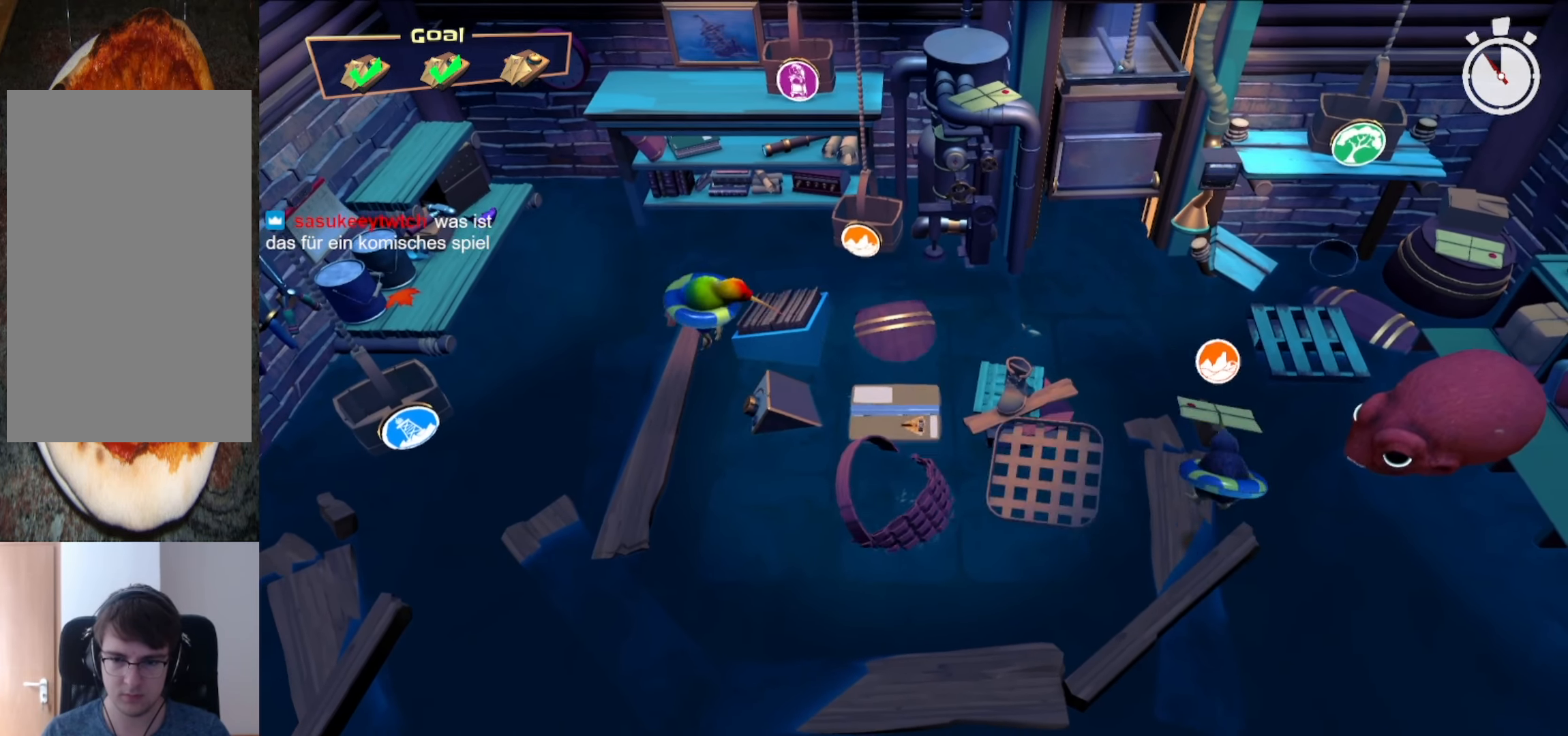
{"buttons": [], "left_stick": "down", "right_stick": "right", "events": [[42, "L2", "down"], [188, "R2", "down"], [333, "L2", "up"], [375, "R2", "up"]]}
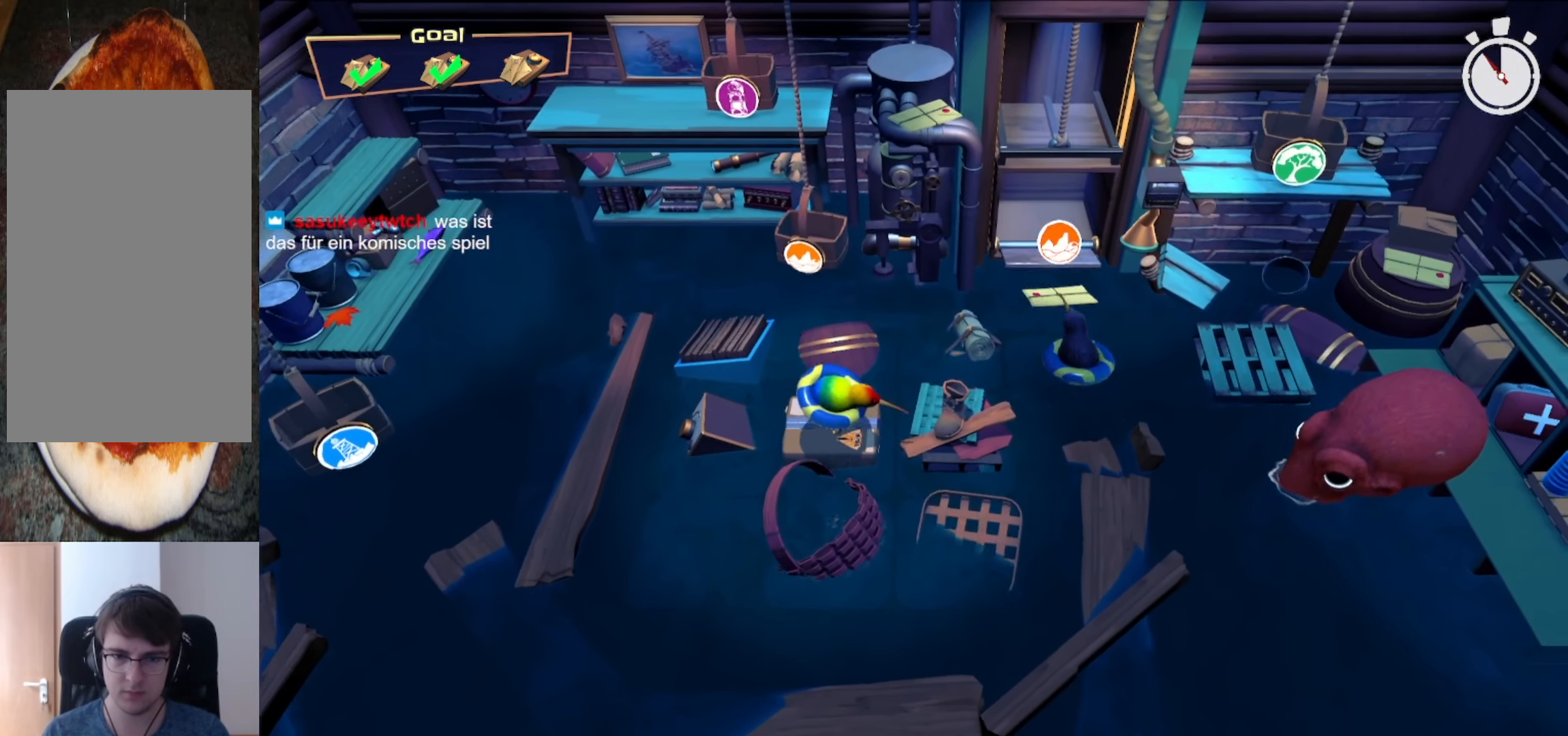
{"buttons": ["L2", "R2"], "left_stick": "down", "right_stick": "up-right", "events": [[104, "right_stick", "up-right"], [313, "L2", "down"], [479, "R2", "down"]]}
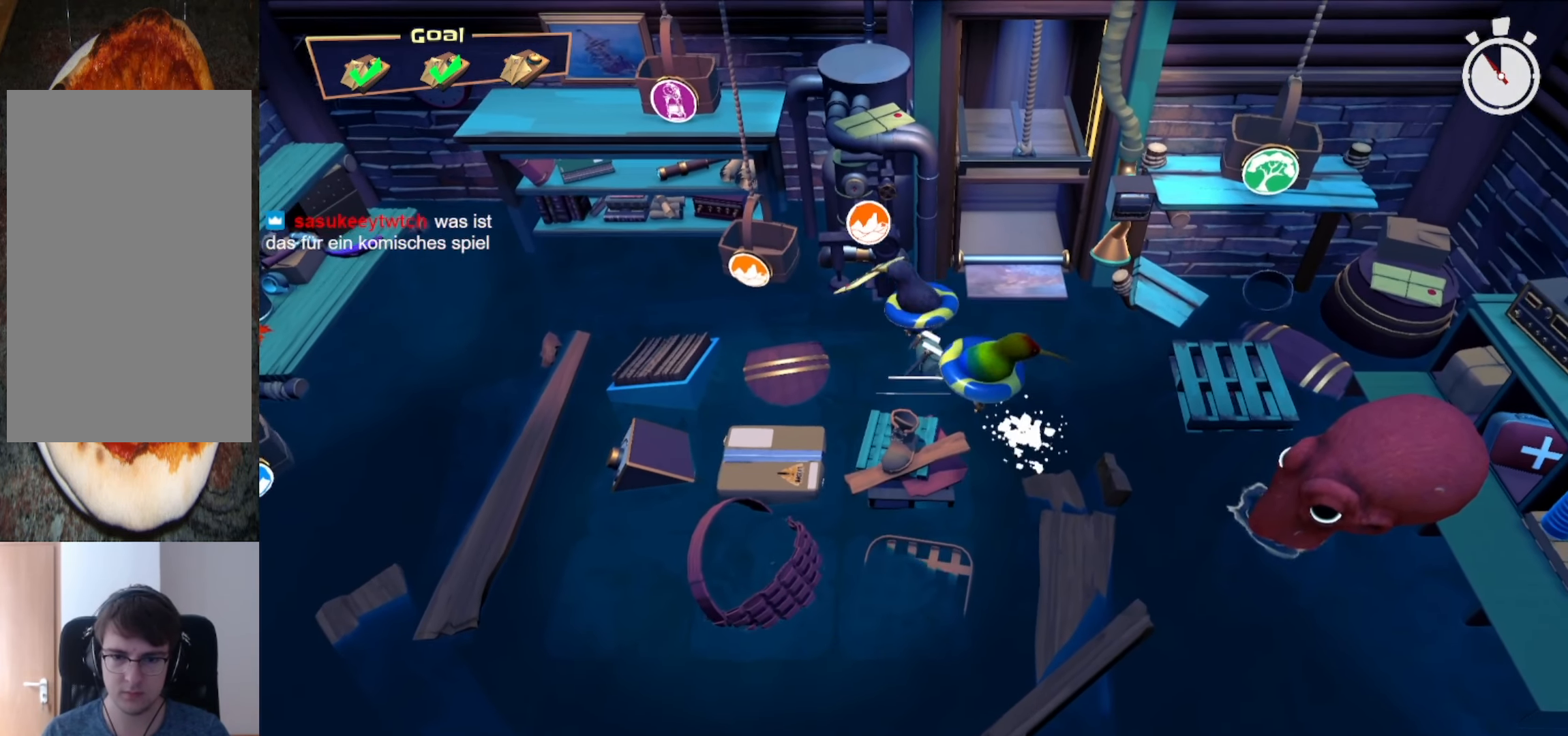
{"buttons": [], "left_stick": "down", "right_stick": "up-right", "events": [[146, "L2", "up"], [146, "R2", "up"]]}